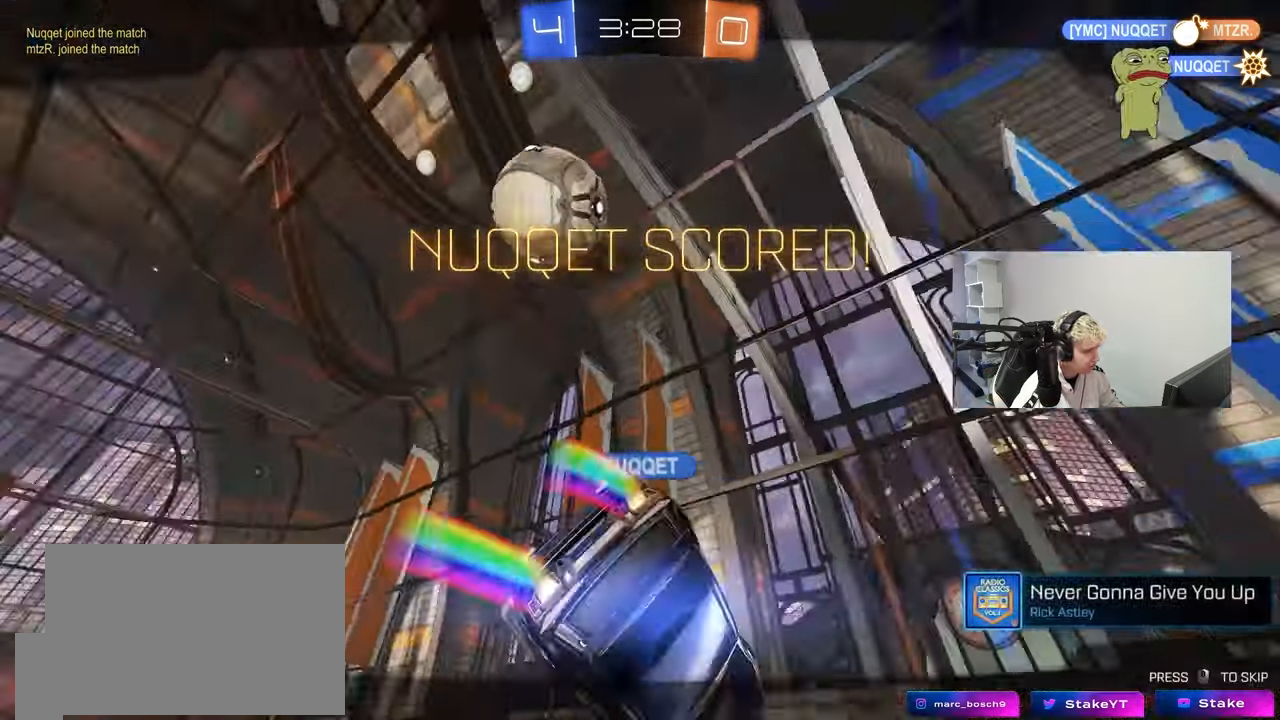
Gameplay with keyboard and mouse; each line is a JSON object with the keys and mouse buttons held at the frame after it. "events" lists presses ("down") and releases ("up") of "1", "2", "3", "4", "5", "a", "alt", "c", "caps_lock", "ctrl", "d", "e", "f", "g", "q", "r", "s", "shift", "space", "t", "tab", "v", "w", "x", "z", "mouse_left", "mouse_wheel" and "mouse_right" between this image and that frame as [ms after this image, input, new state], when the widget could be followed in between. "mouse_left", "mouse_wheel", "mouse_right" = the "left", "wheel", "right" buttons of the "mouse" list. No other keys are recorded. "wheel" means that the mouse wheel is clicked or scrolled. Mouse movement is not recorded.
{"keys": ["tab"], "mouse": [], "events": [[117, "d", "up"], [117, "w", "up"], [500, "tab", "down"]]}
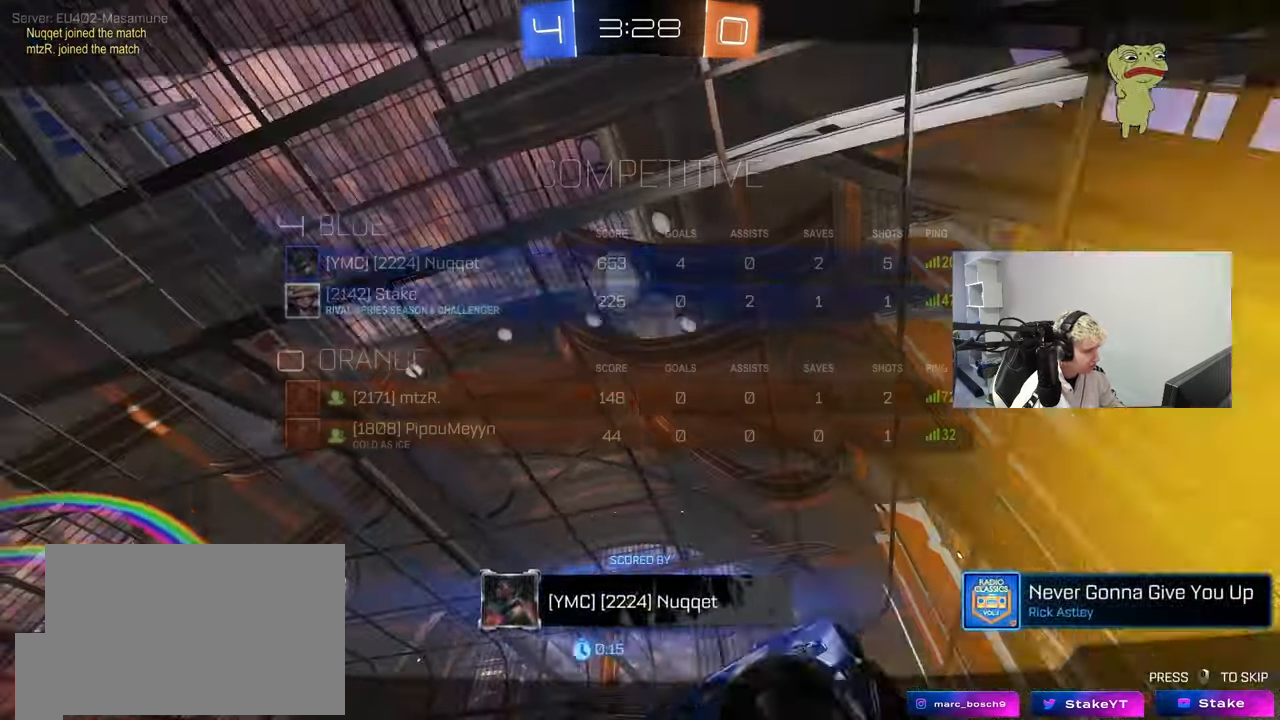
{"keys": ["tab"], "mouse": [], "events": []}
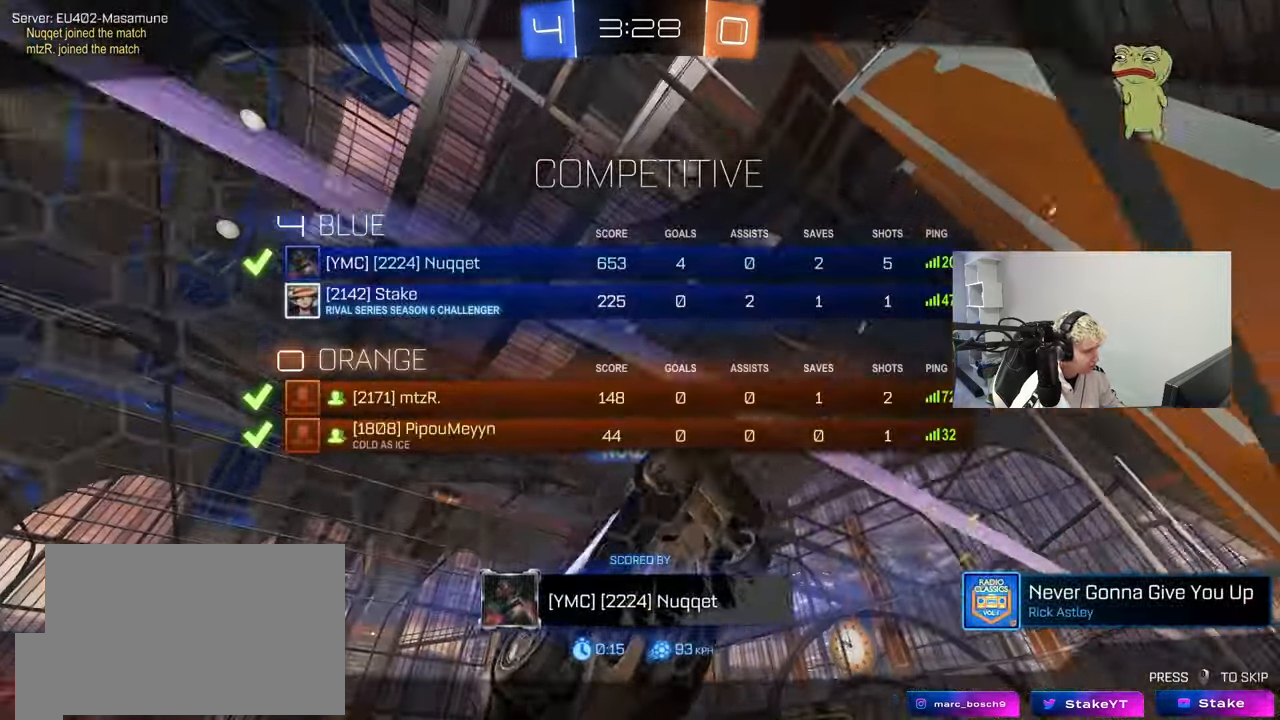
{"keys": [], "mouse": [], "events": [[67, "mouse_right", "down"], [200, "mouse_right", "up"], [333, "tab", "up"]]}
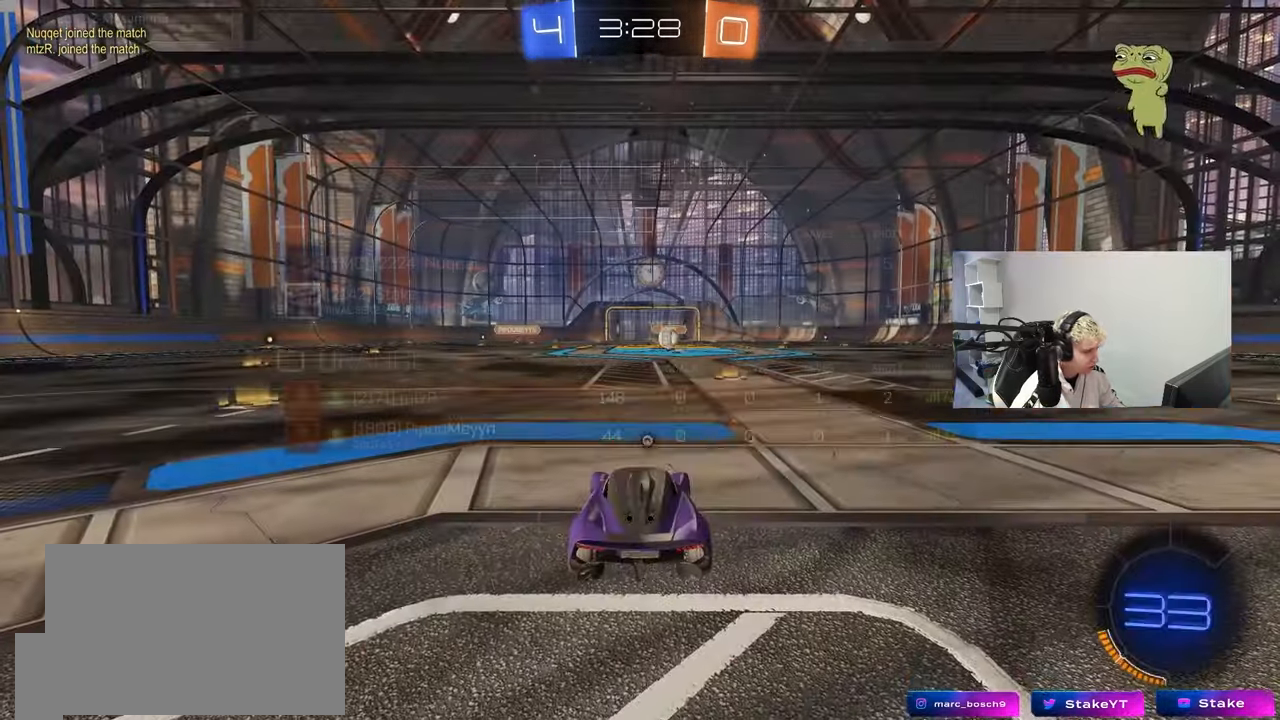
{"keys": ["tab"], "mouse": [], "events": [[400, "tab", "down"]]}
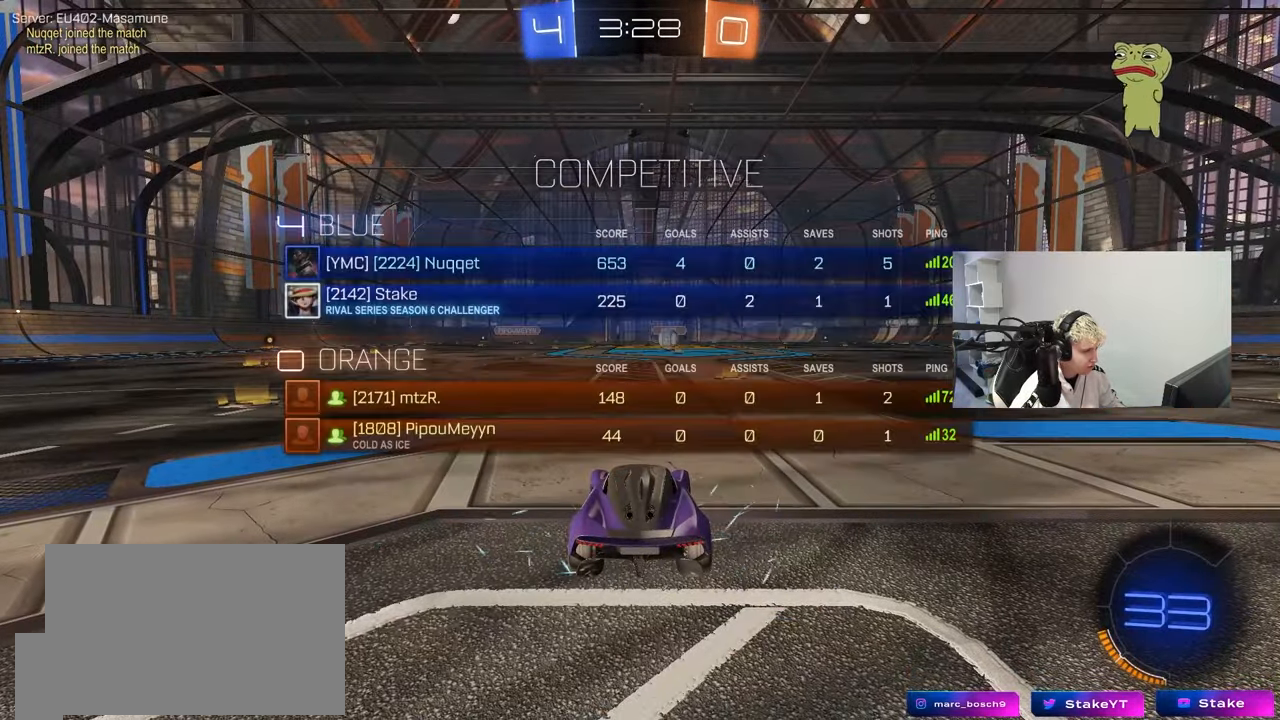
{"keys": [], "mouse": [], "events": [[183, "tab", "up"]]}
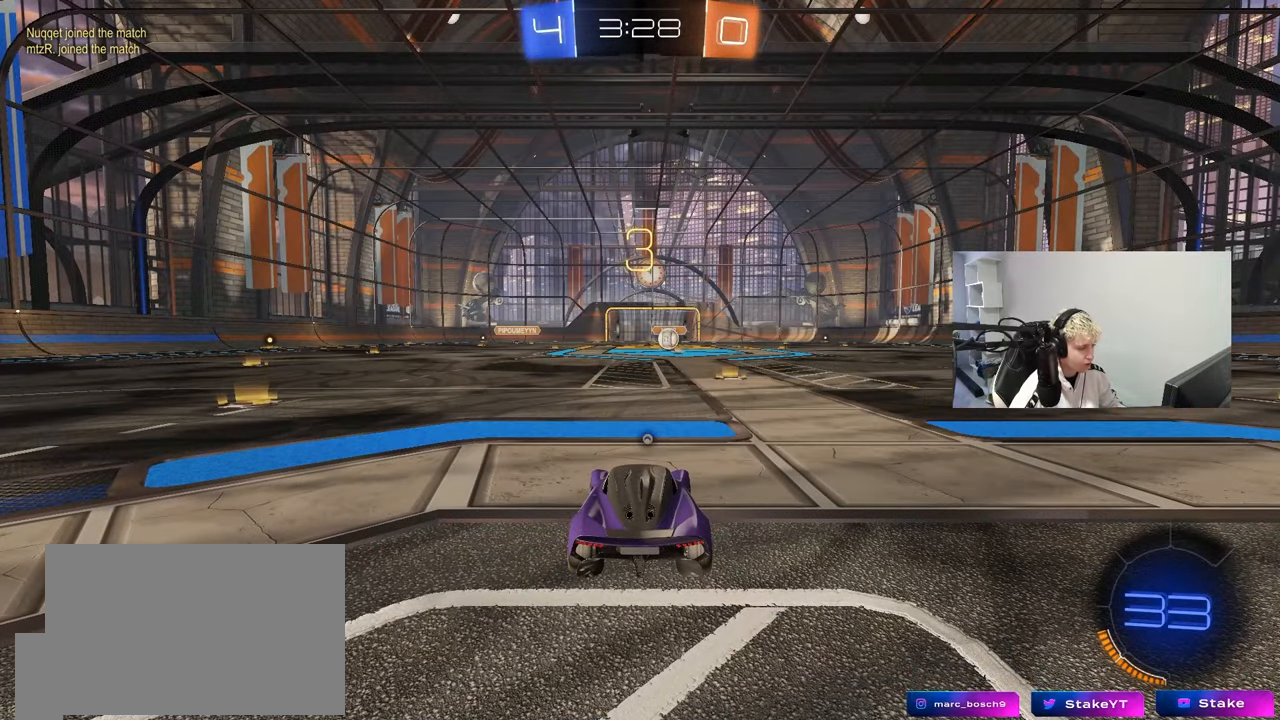
{"keys": [], "mouse": [], "events": []}
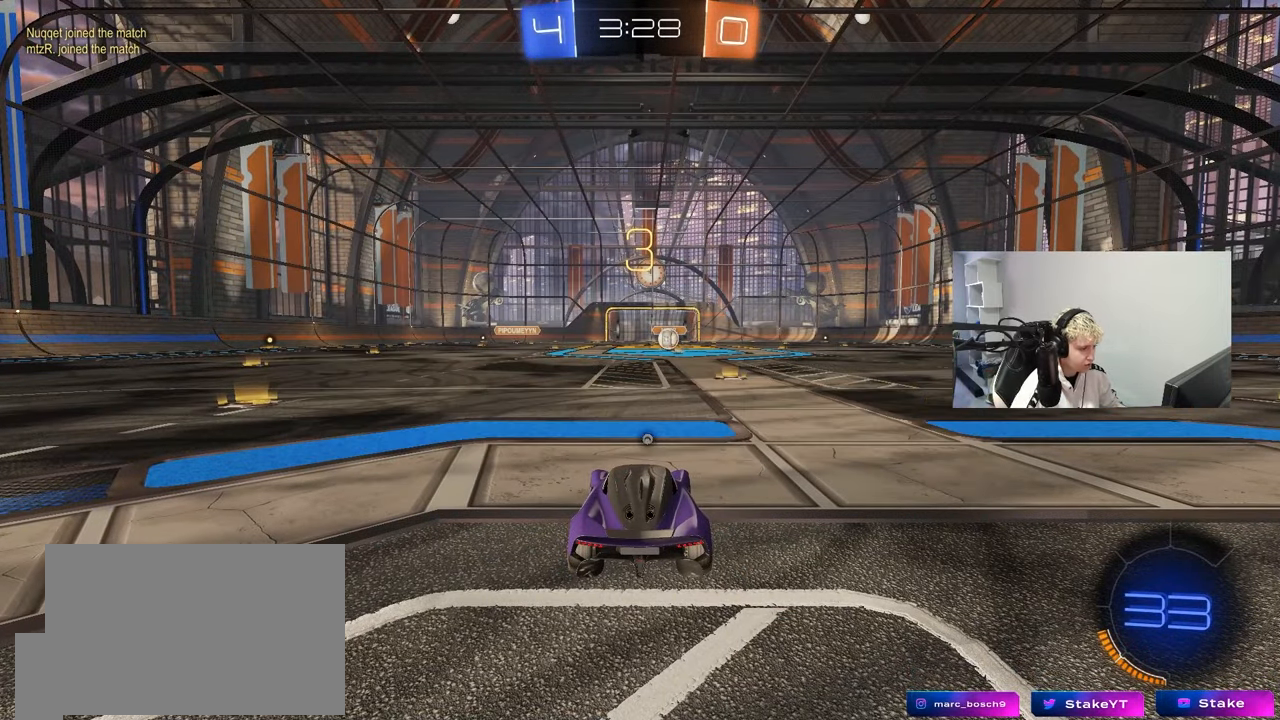
{"keys": ["tab", "w"], "mouse": [], "events": [[83, "tab", "down"], [350, "w", "down"]]}
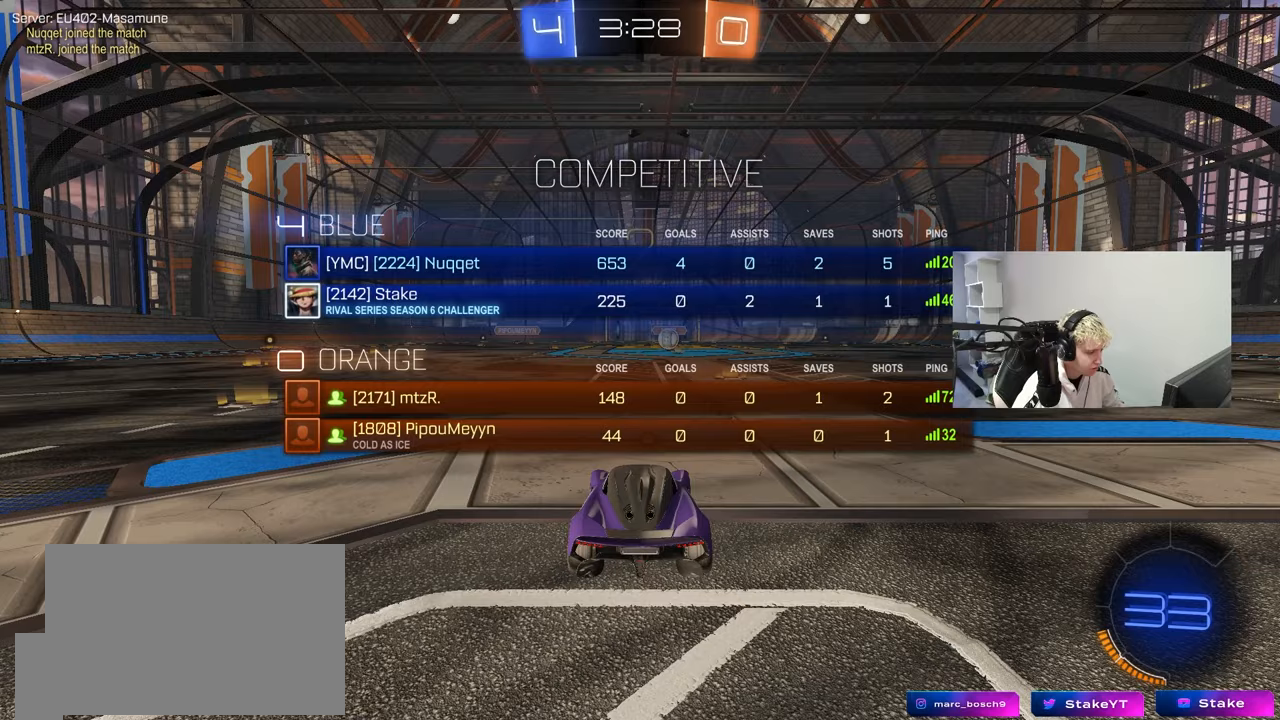
{"keys": ["tab", "w"], "mouse": [], "events": [[183, "mouse_wheel", "down"], [283, "mouse_wheel", "up"]]}
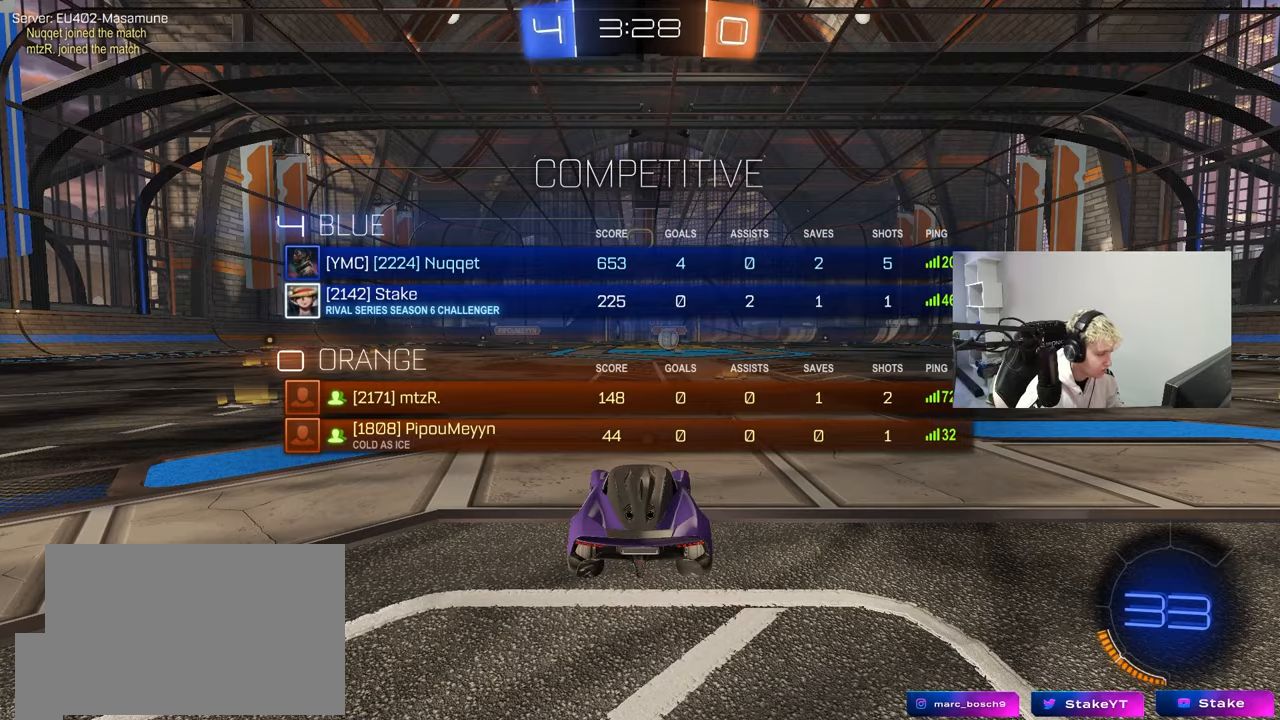
{"keys": ["tab", "w"], "mouse": [], "events": []}
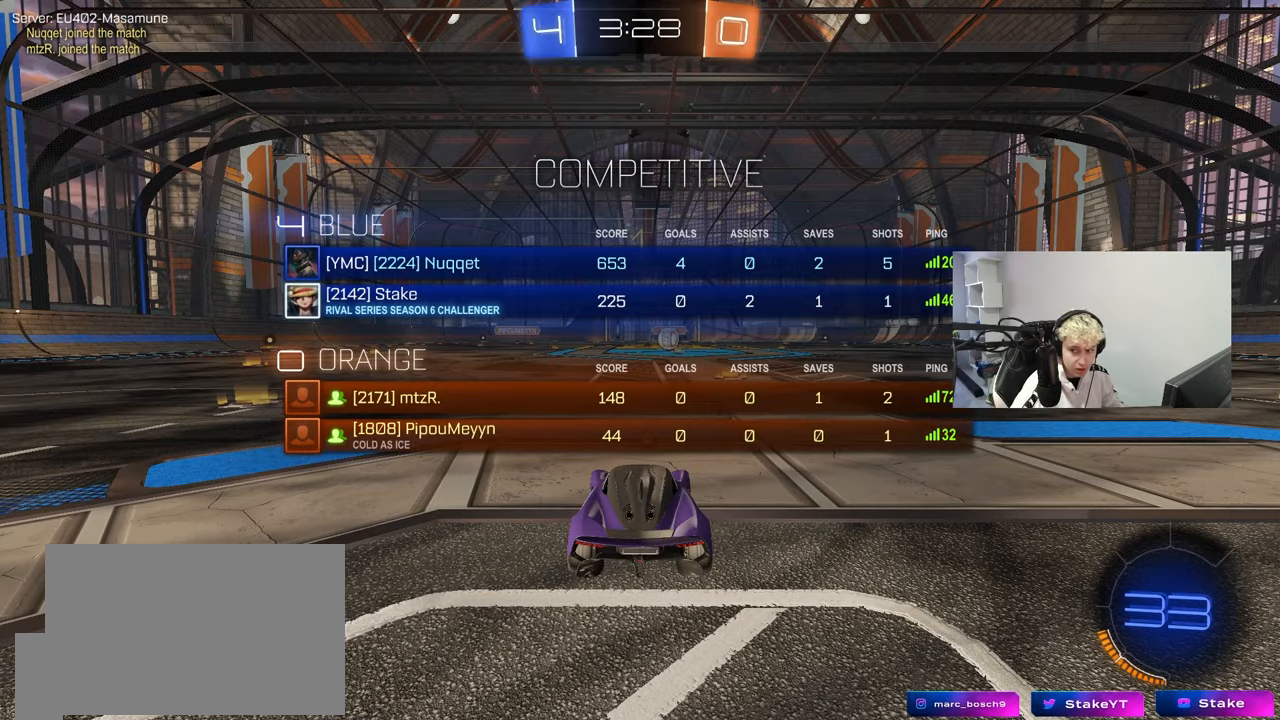
{"keys": ["tab", "w"], "mouse": [], "events": []}
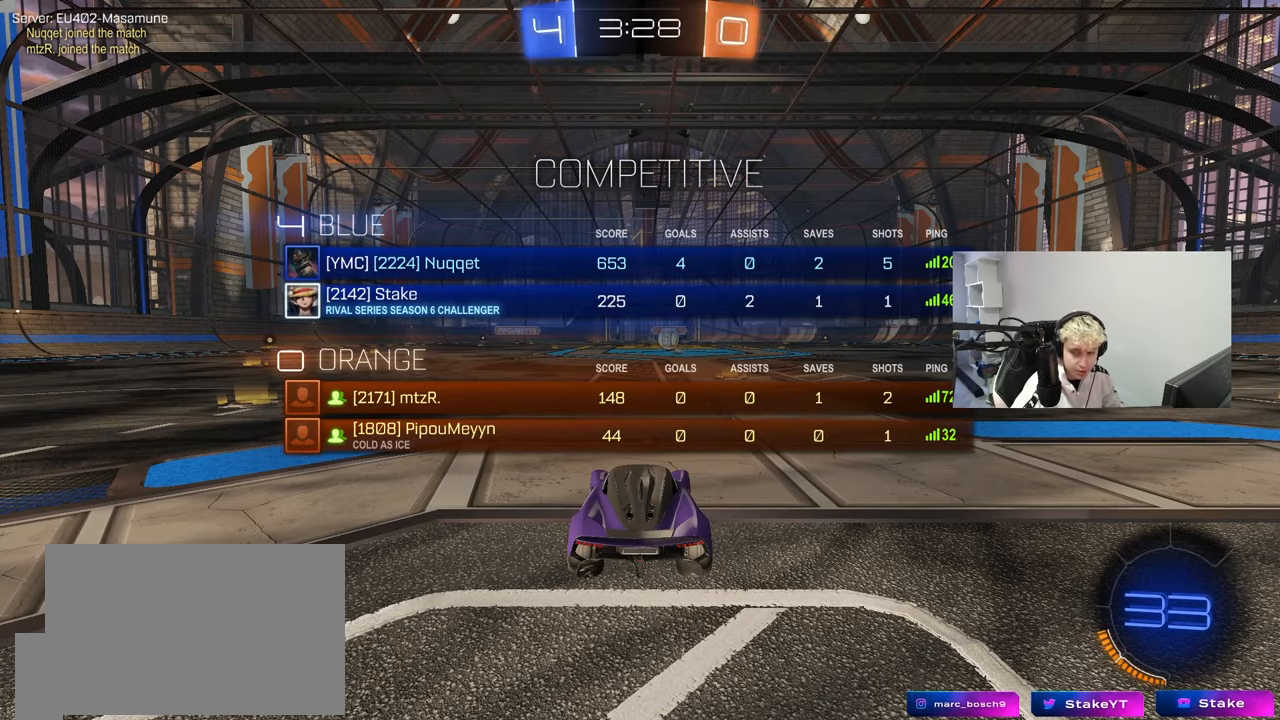
{"keys": ["space", "tab", "w"], "mouse": ["left", "right"], "events": [[50, "mouse_left", "down"], [133, "d", "down"], [233, "d", "up"], [367, "mouse_right", "down"], [467, "space", "down"]]}
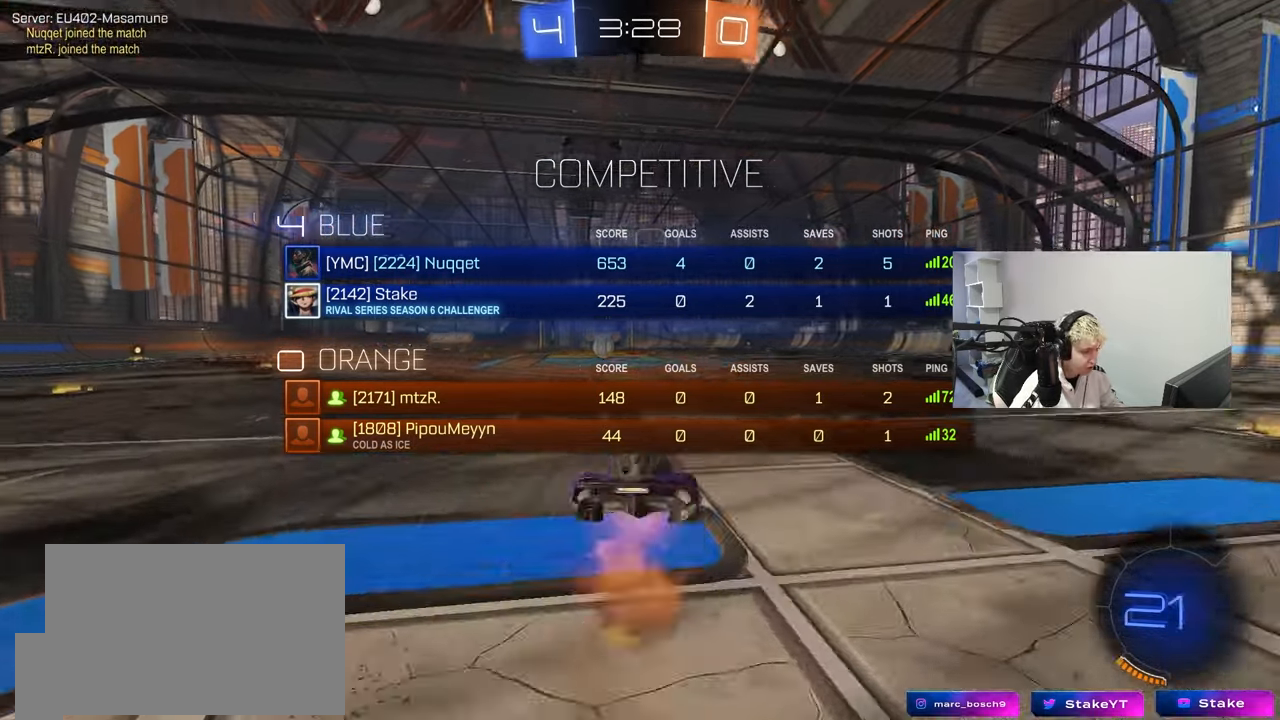
{"keys": [], "mouse": [], "events": [[67, "mouse_left", "up"], [100, "mouse_right", "up"], [150, "space", "up"], [350, "tab", "up"], [483, "w", "up"]]}
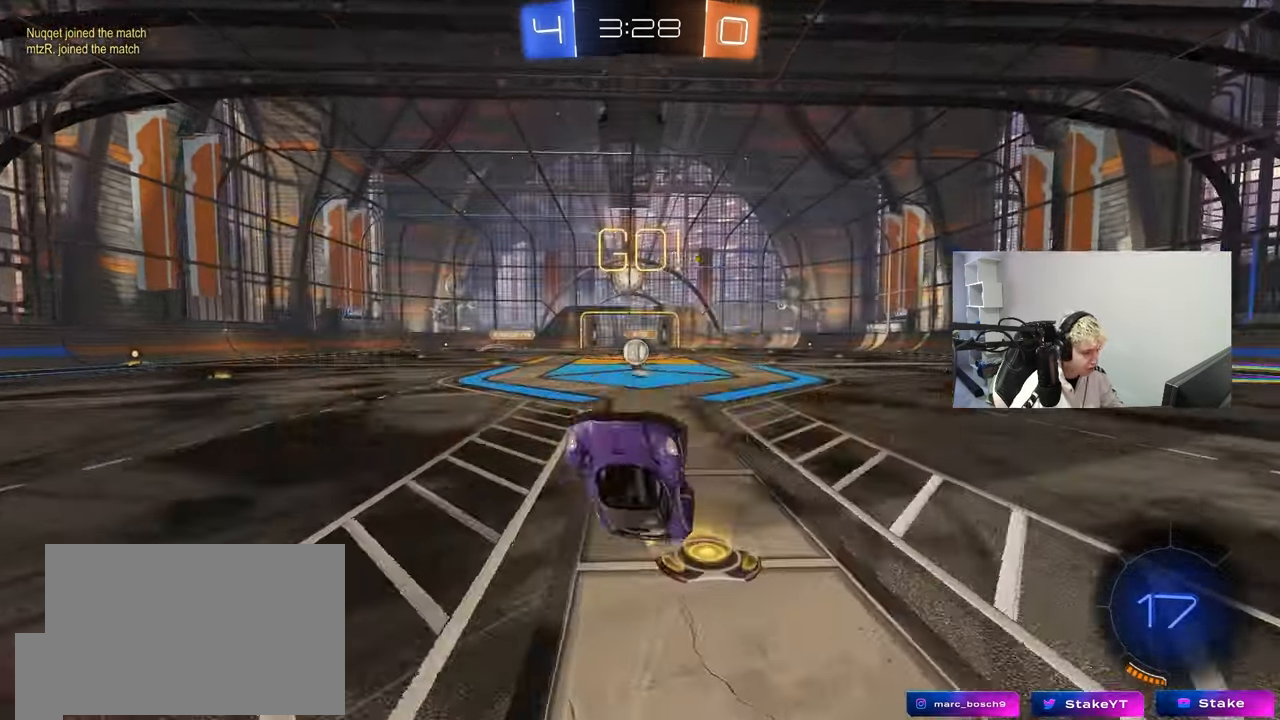
{"keys": ["w"], "mouse": [], "events": [[267, "a", "down"], [367, "a", "up"], [500, "w", "down"]]}
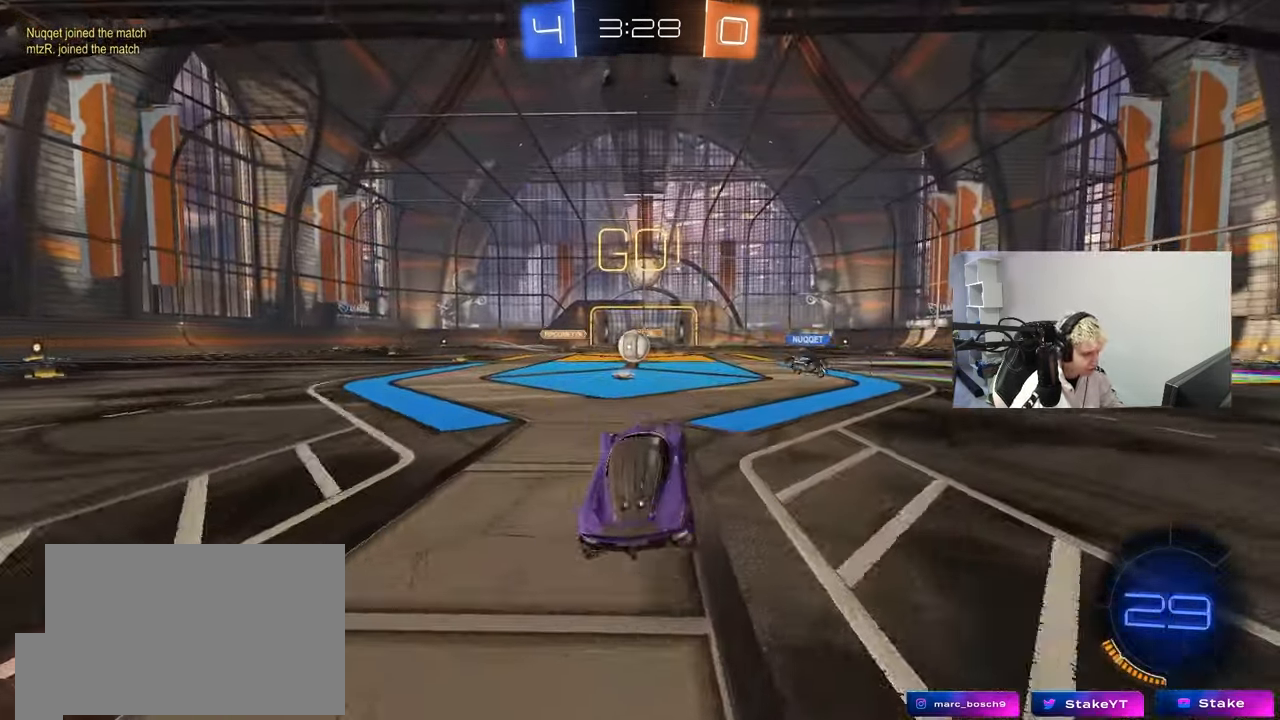
{"keys": ["w"], "mouse": [], "events": [[50, "a", "down"], [183, "a", "up"]]}
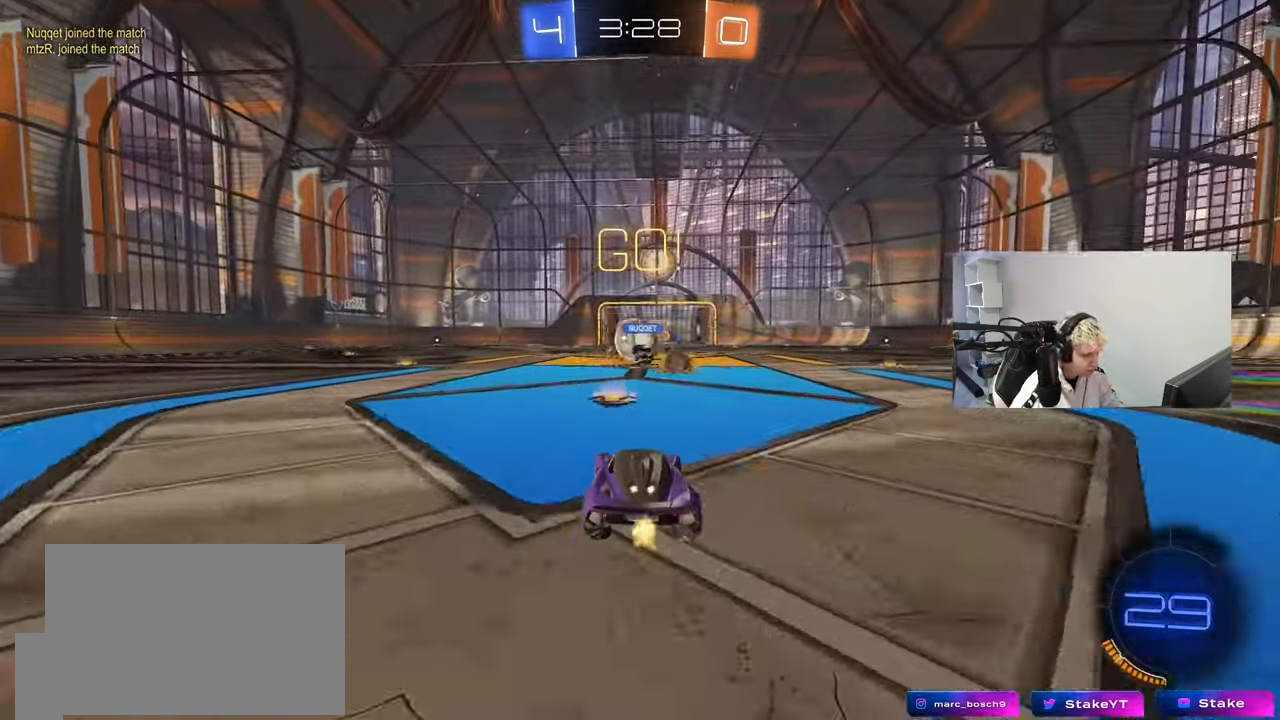
{"keys": ["d"], "mouse": ["left"], "events": [[67, "a", "down"], [100, "mouse_left", "down"], [200, "d", "down"], [300, "d", "up"], [433, "d", "down"], [433, "w", "up"], [483, "a", "up"]]}
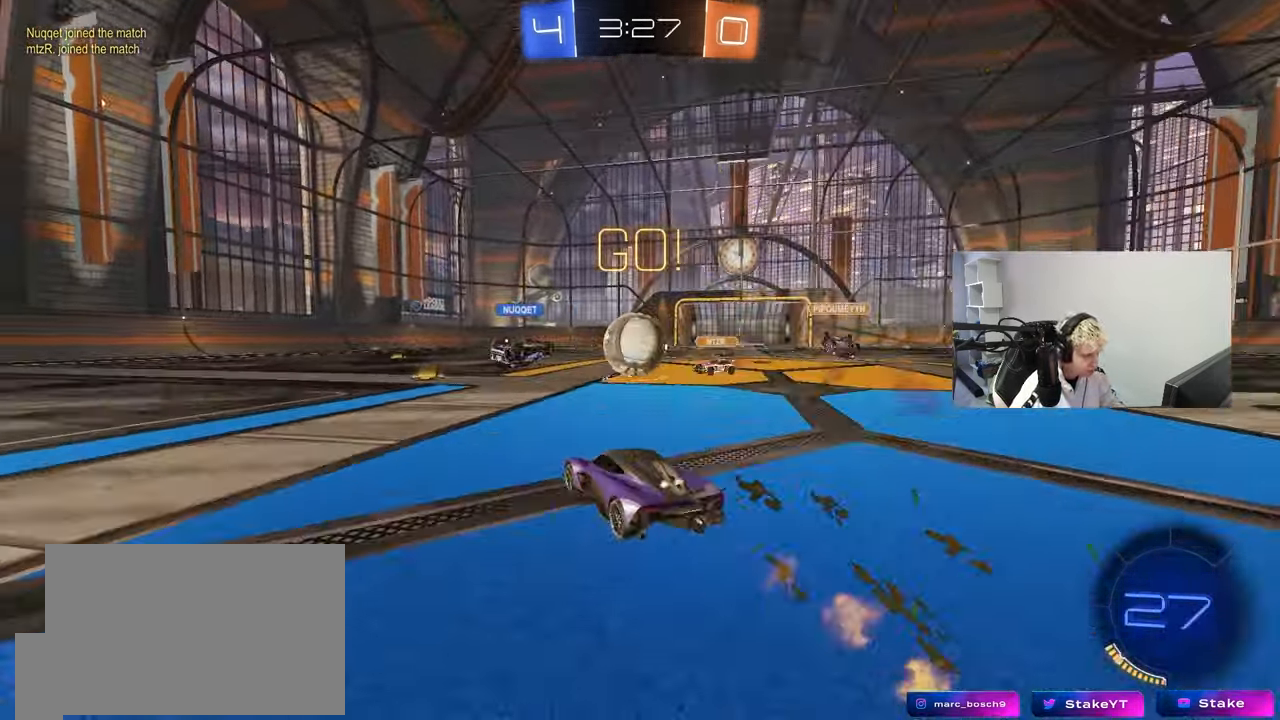
{"keys": ["a", "w"], "mouse": [], "events": [[83, "a", "down"], [83, "d", "up"], [83, "w", "down"], [133, "mouse_left", "up"], [167, "shift", "down"], [317, "shift", "up"]]}
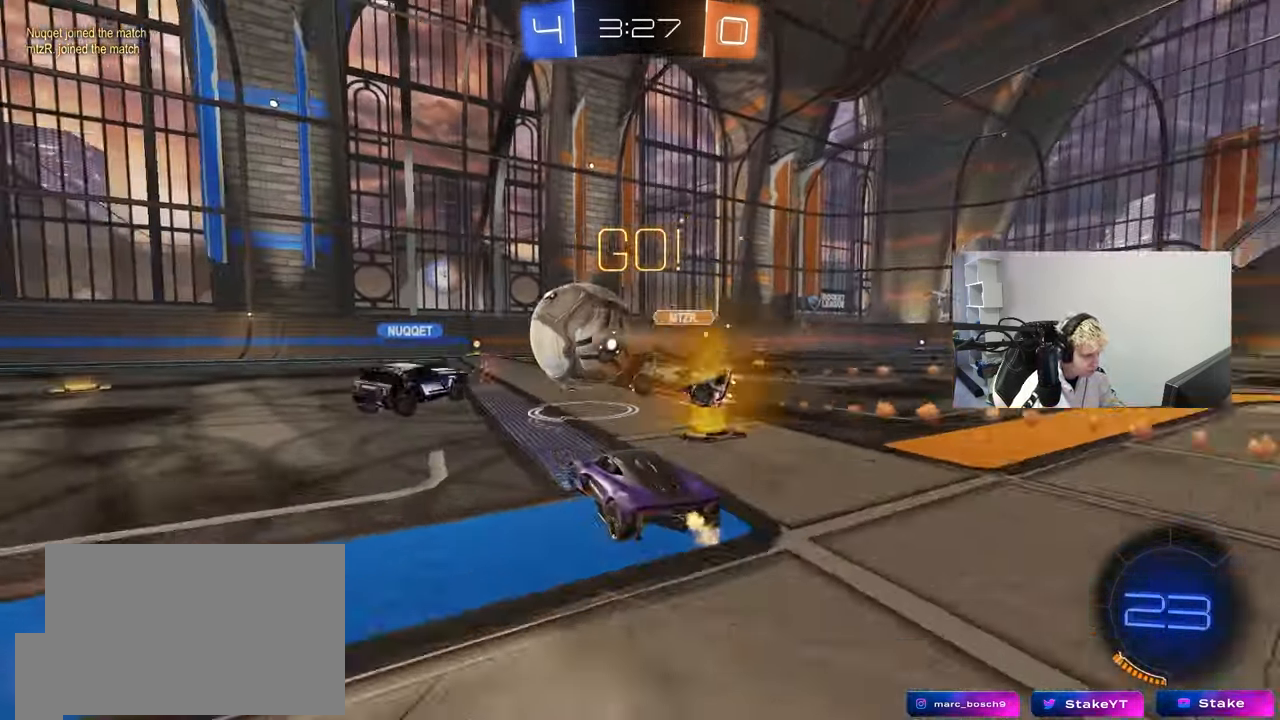
{"keys": ["a", "w"], "mouse": [], "events": [[233, "a", "up"], [233, "d", "down"], [333, "a", "down"], [333, "d", "up"]]}
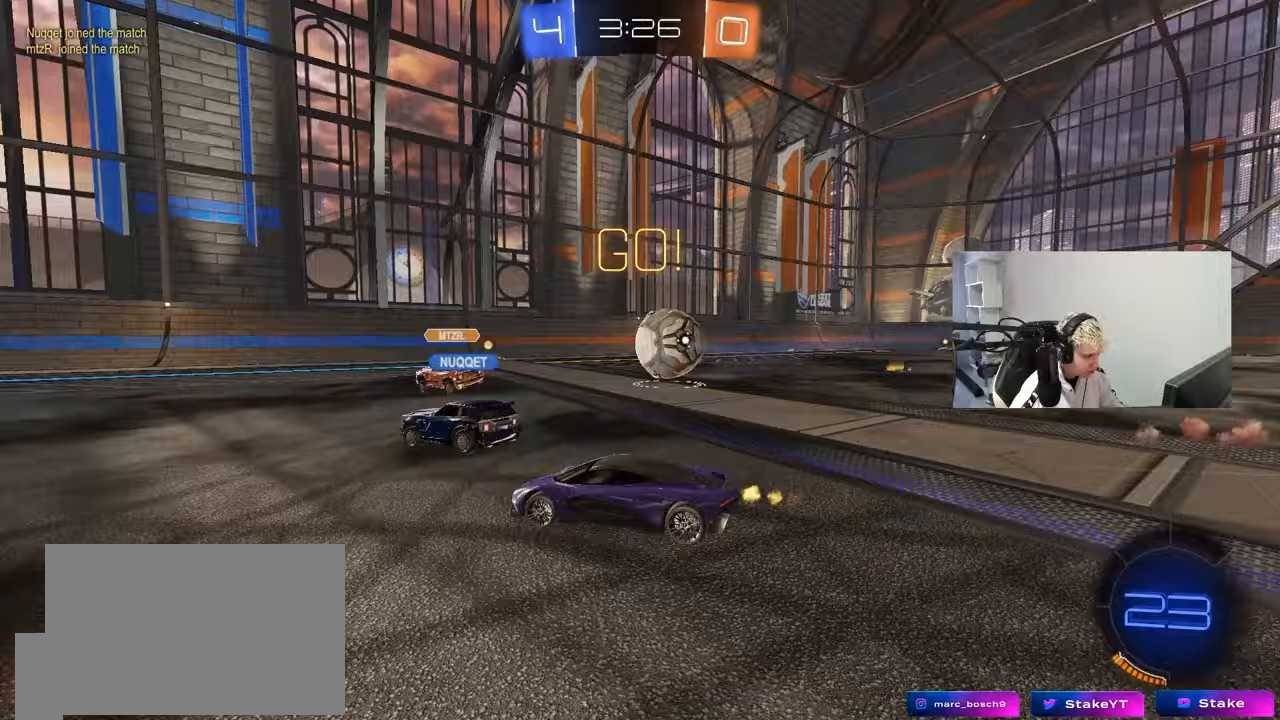
{"keys": ["a", "w"], "mouse": ["left"], "events": [[67, "a", "up"], [100, "a", "down"], [200, "shift", "down"], [250, "shift", "up"], [433, "mouse_left", "down"]]}
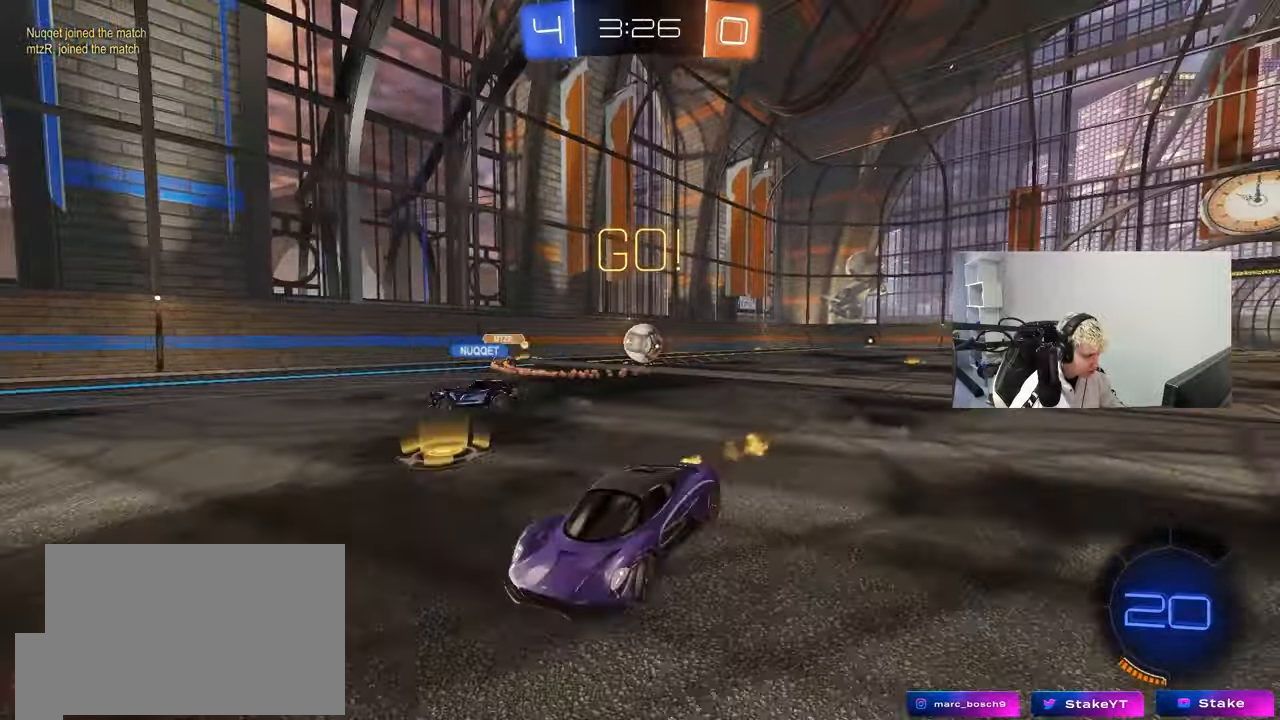
{"keys": ["a", "s", "shift"], "mouse": ["left", "right"], "events": [[167, "a", "up"], [167, "mouse_right", "down"], [217, "d", "down"], [267, "a", "down"], [267, "d", "up"], [267, "mouse_right", "up"], [267, "shift", "down"], [317, "mouse_right", "down"], [350, "s", "down"], [350, "w", "up"]]}
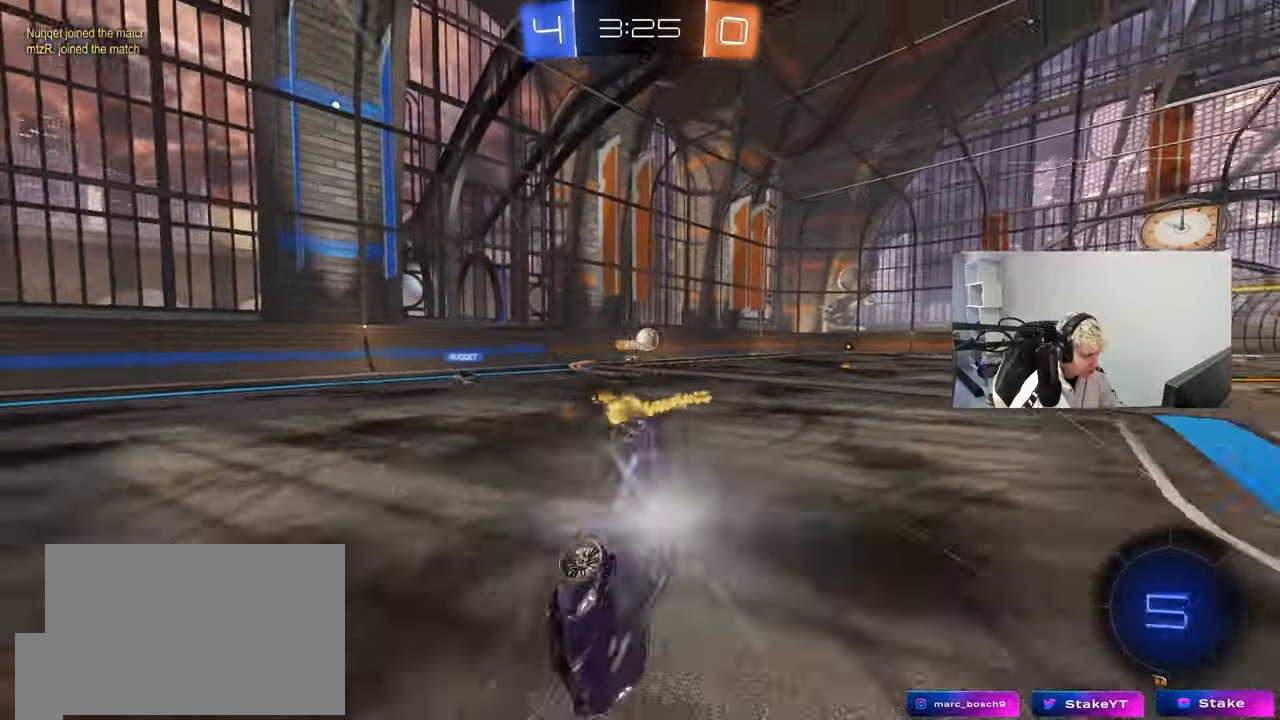
{"keys": ["a", "s", "shift", "space"], "mouse": [], "events": [[50, "mouse_right", "up"], [283, "s", "up"], [367, "mouse_left", "up"], [367, "s", "down"], [417, "space", "down"]]}
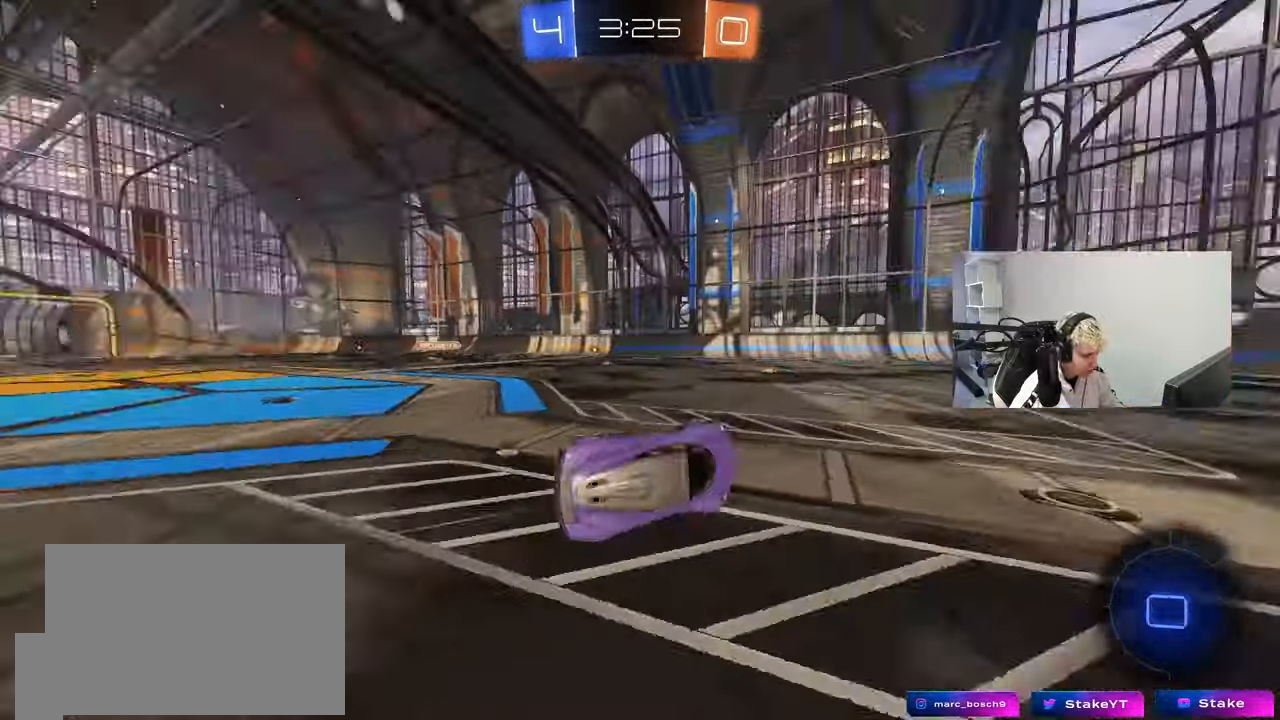
{"keys": ["w"], "mouse": ["left"], "events": [[67, "s", "up"], [100, "space", "up"], [150, "a", "up"], [150, "mouse_left", "down"], [150, "shift", "up"], [333, "w", "down"], [383, "a", "down"], [433, "a", "up"]]}
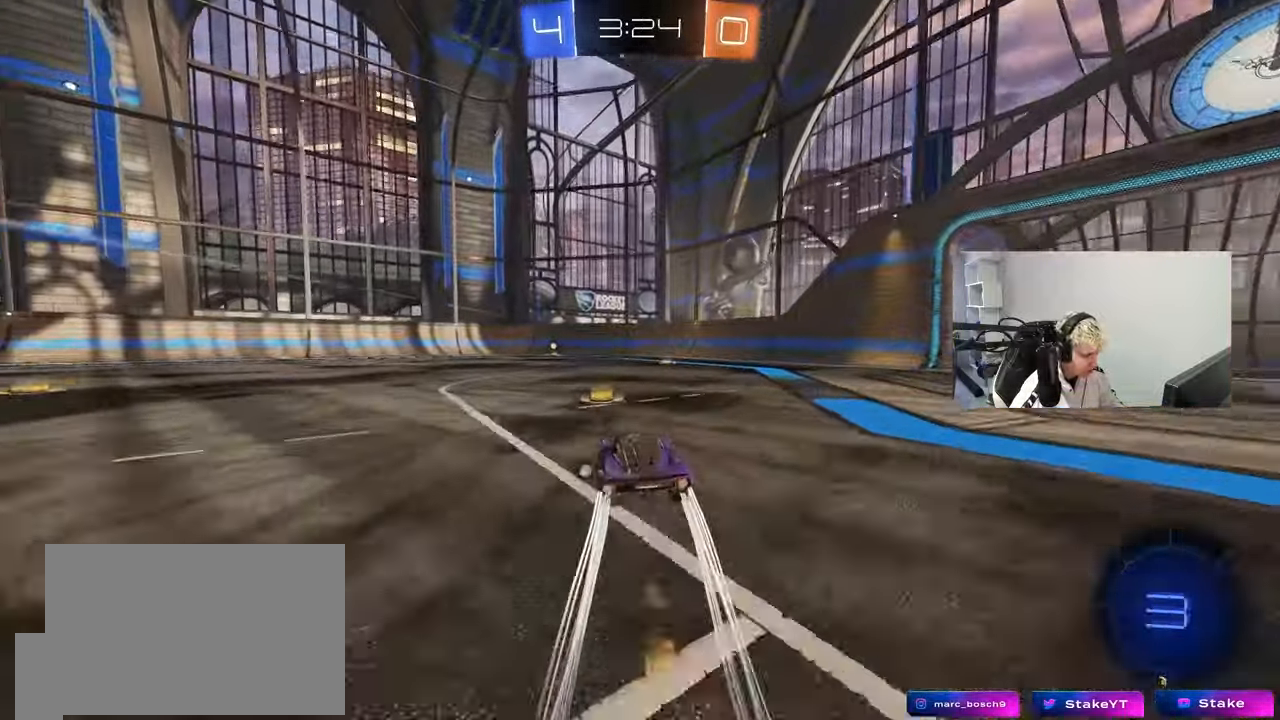
{"keys": ["space", "w"], "mouse": [], "events": [[83, "mouse_left", "up"], [500, "space", "down"]]}
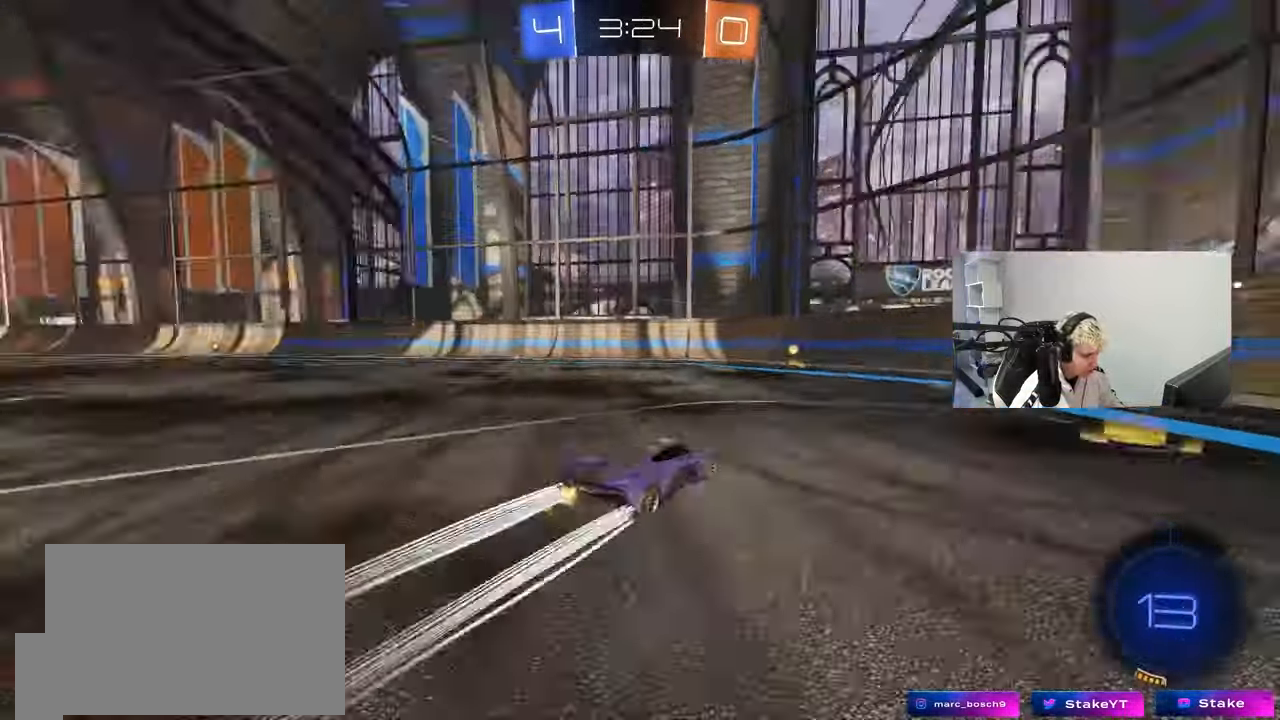
{"keys": ["a", "w"], "mouse": [], "events": [[183, "space", "up"], [333, "a", "down"], [333, "shift", "down"], [467, "shift", "up"]]}
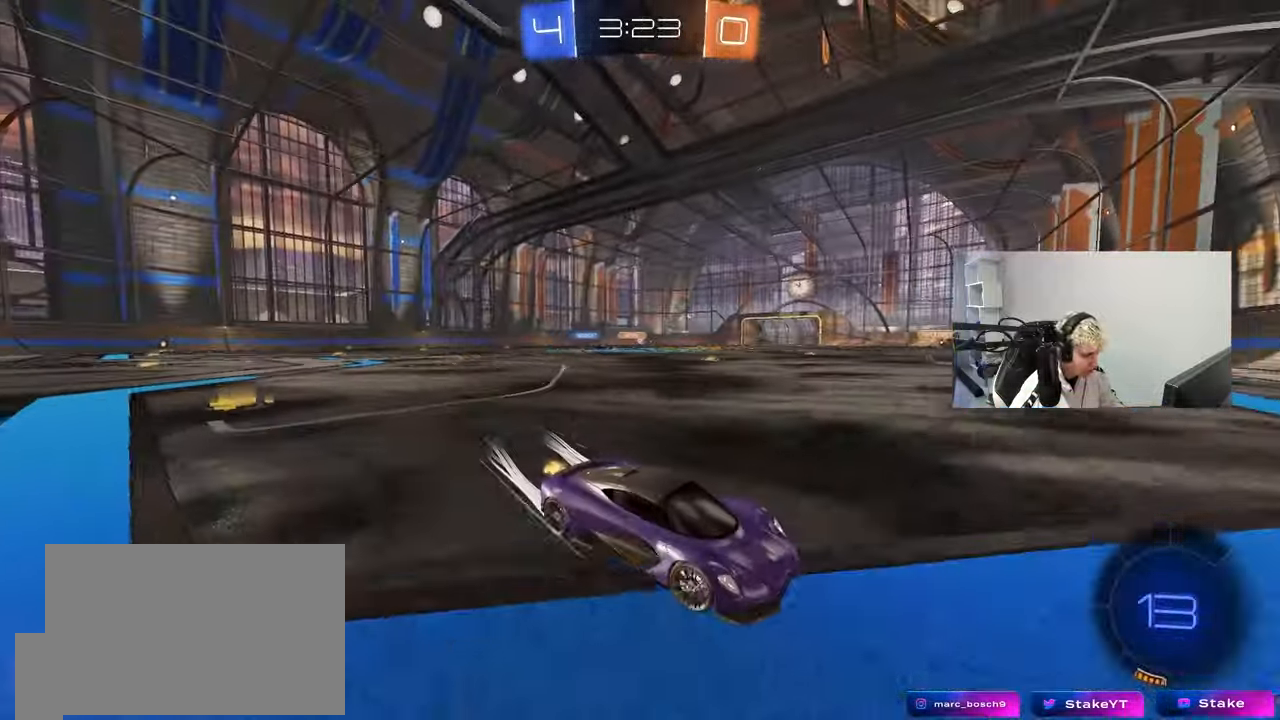
{"keys": ["a", "w"], "mouse": ["left"], "events": [[150, "mouse_left", "down"], [333, "a", "up"], [433, "a", "down"]]}
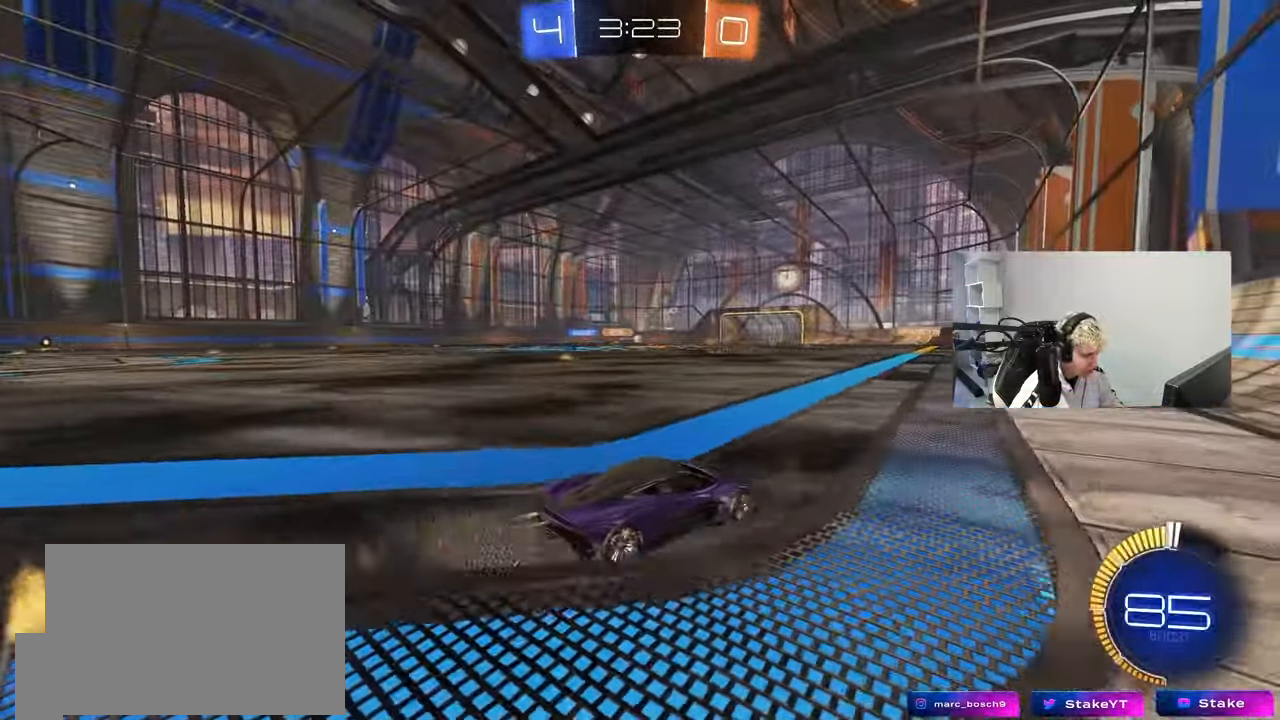
{"keys": ["a", "w"], "mouse": [], "events": [[33, "mouse_left", "up"], [83, "a", "up"], [167, "d", "down"], [217, "d", "up"], [500, "a", "down"]]}
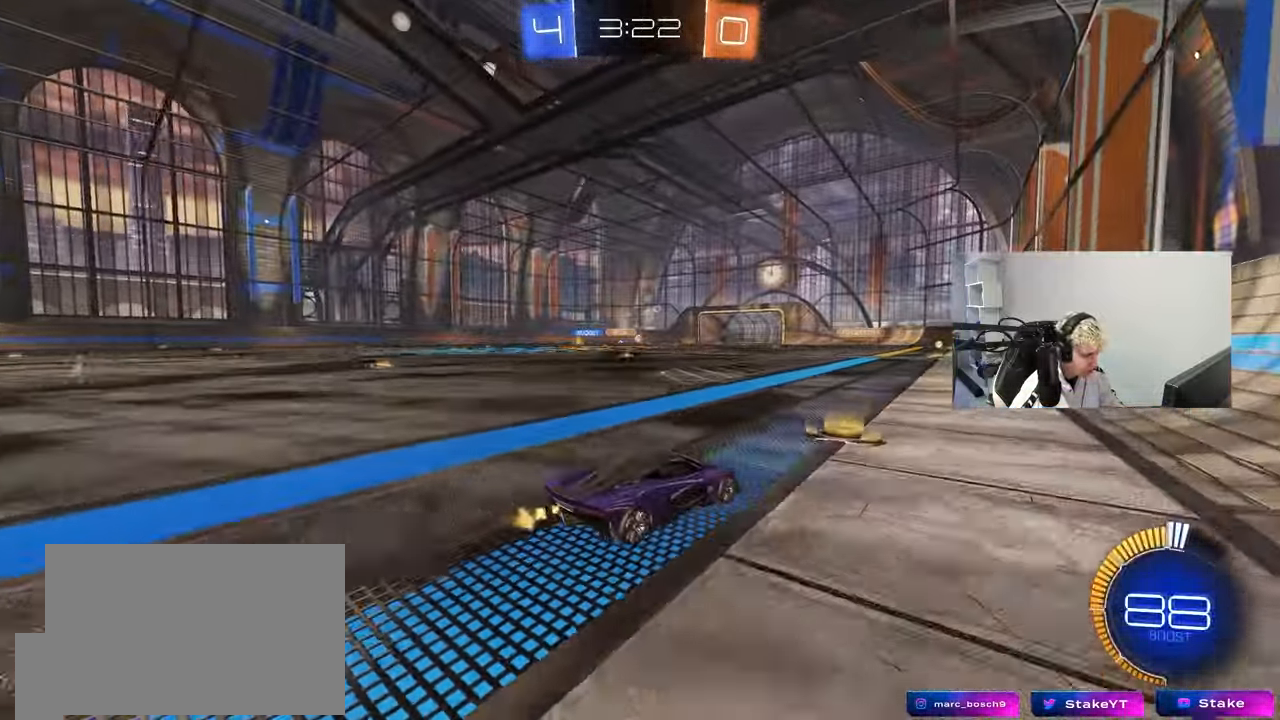
{"keys": ["a", "w"], "mouse": [], "events": [[83, "a", "up"], [333, "a", "down"]]}
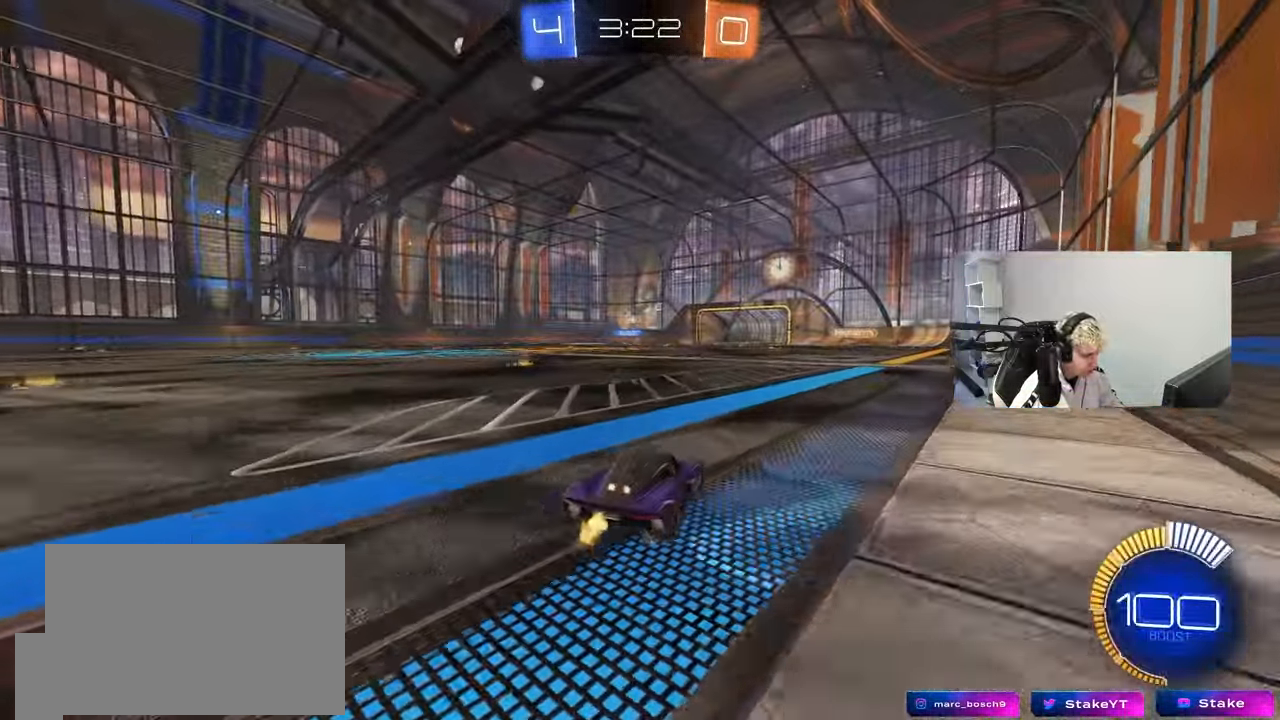
{"keys": ["a", "w"], "mouse": [], "events": [[250, "a", "up"], [383, "a", "down"]]}
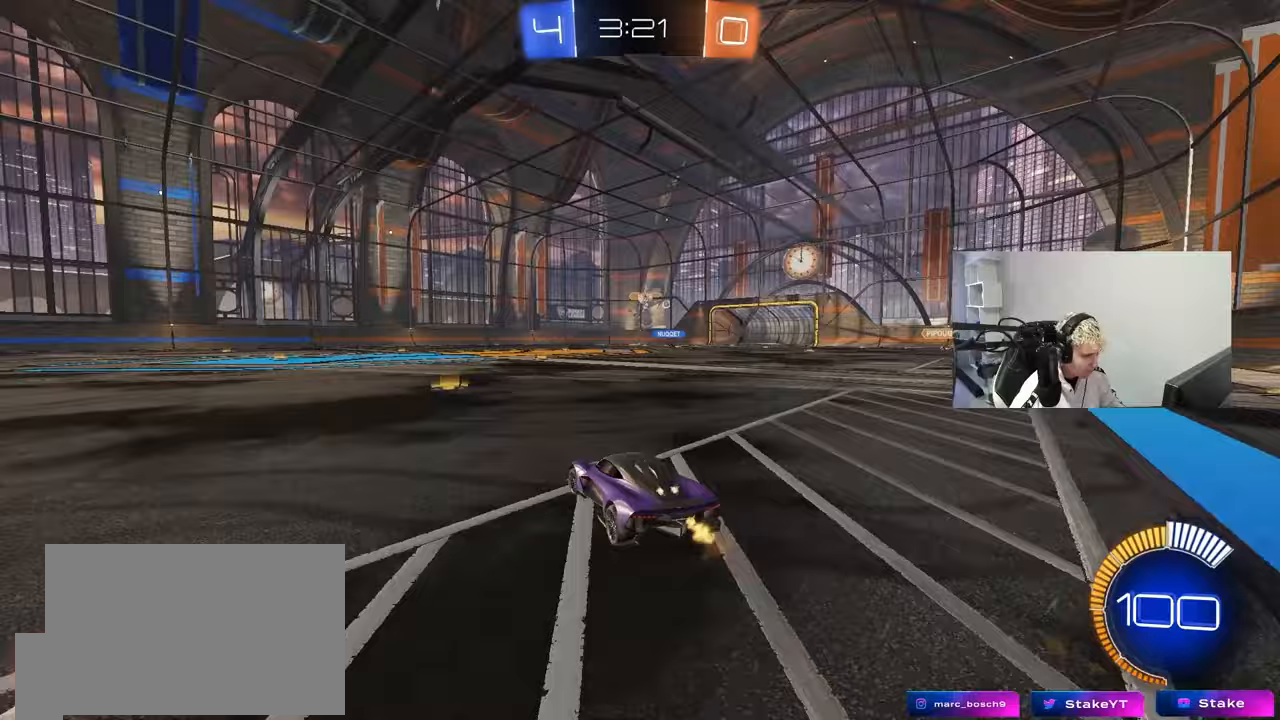
{"keys": ["a", "s"], "mouse": [], "events": [[33, "a", "up"], [317, "w", "up"], [500, "a", "down"], [500, "s", "down"]]}
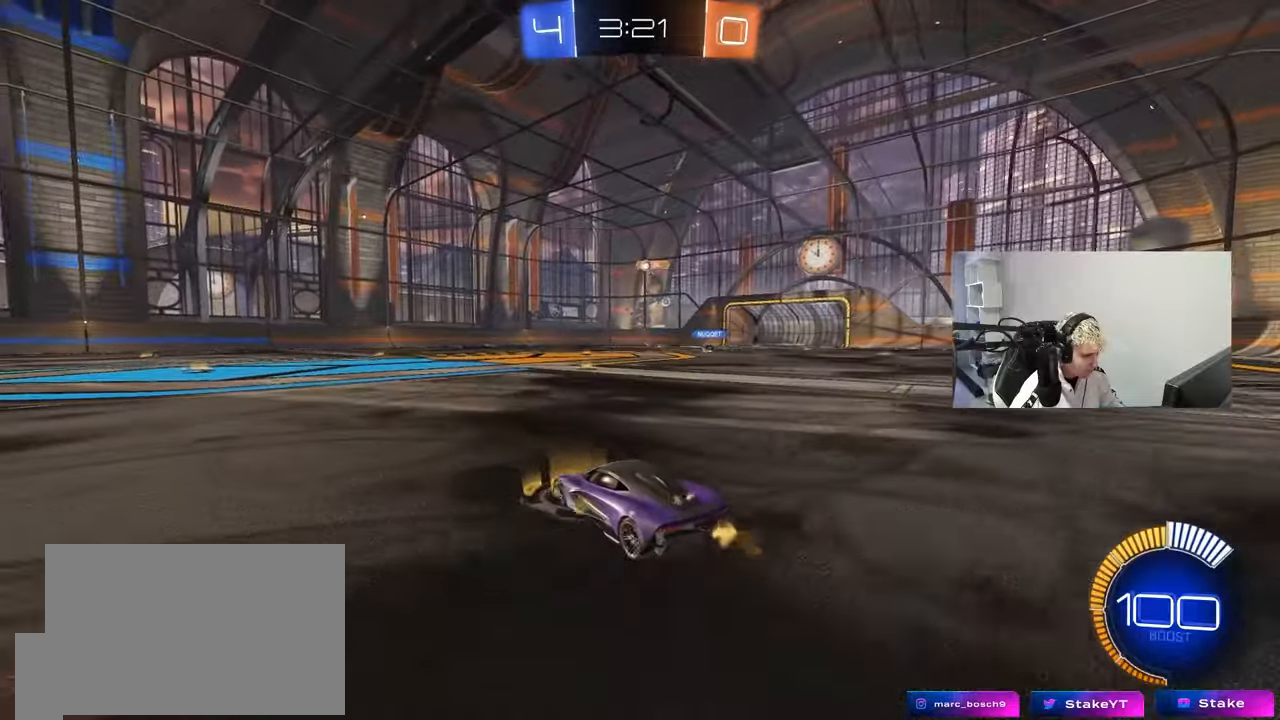
{"keys": ["a", "w"], "mouse": [], "events": [[133, "s", "up"], [233, "a", "up"], [383, "a", "down"], [383, "w", "down"]]}
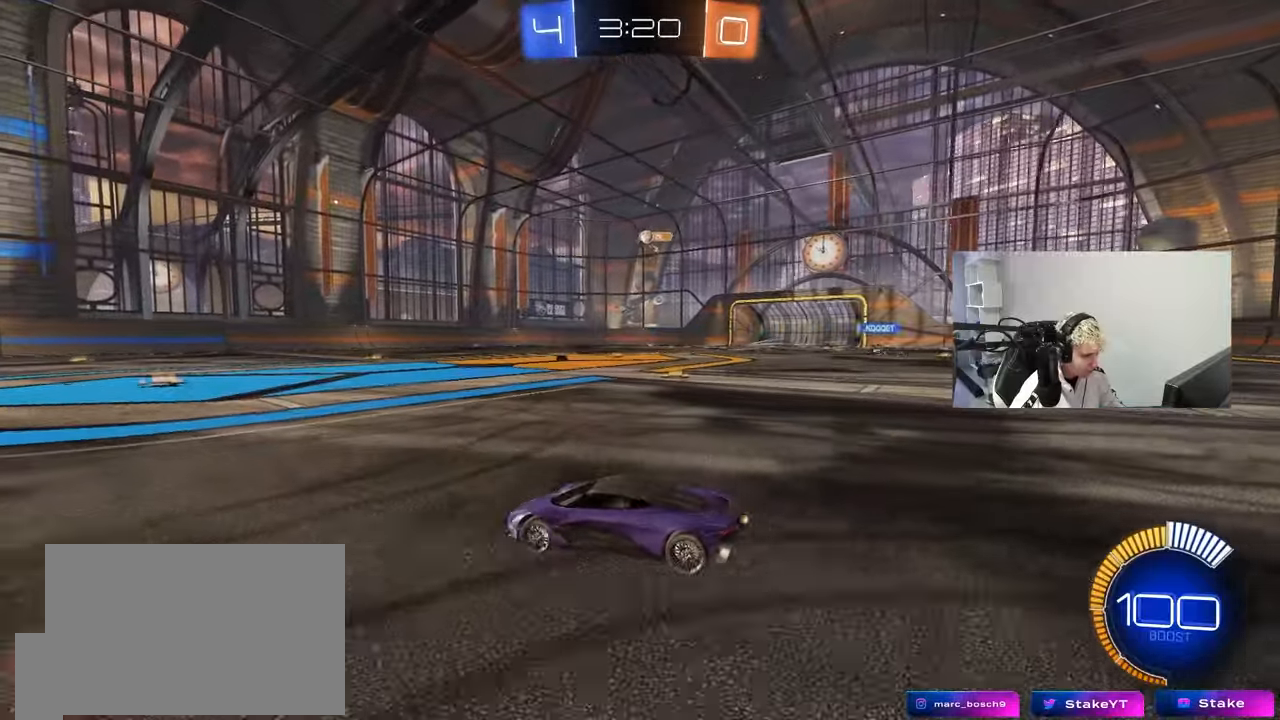
{"keys": ["a", "w"], "mouse": [], "events": [[17, "w", "up"], [200, "w", "down"]]}
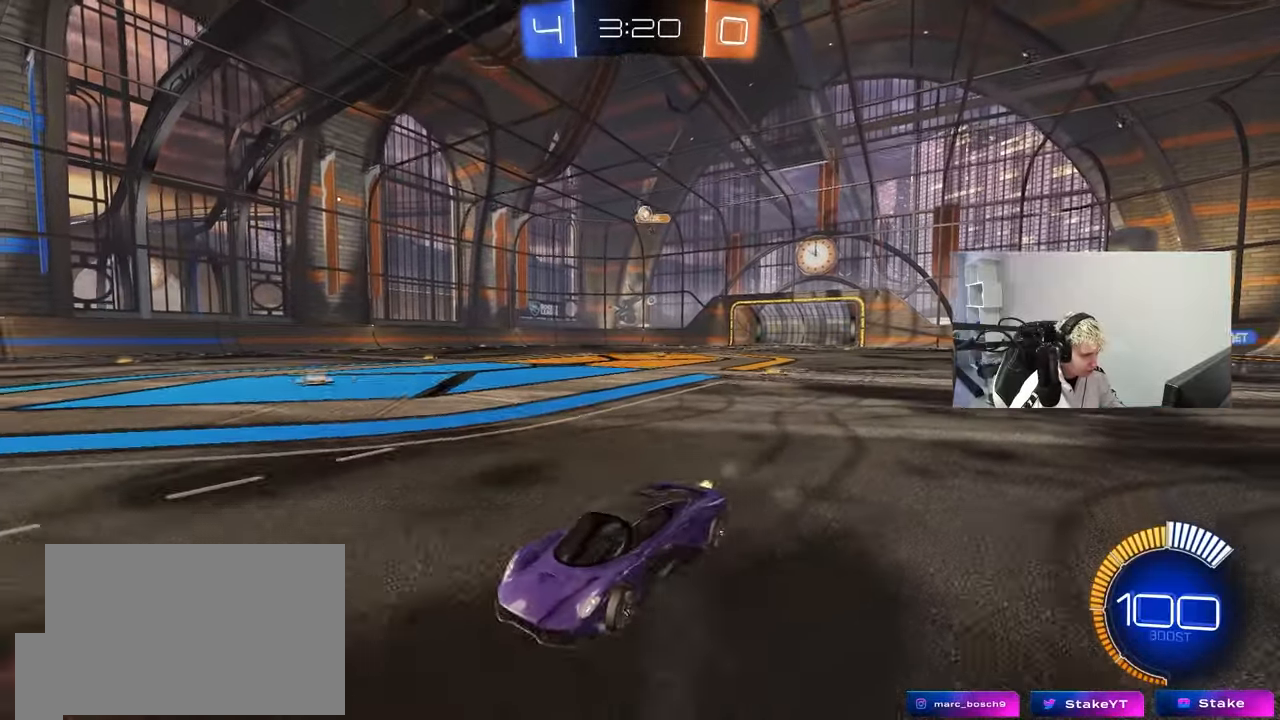
{"keys": [], "mouse": [], "events": [[83, "a", "up"], [117, "d", "down"], [167, "shift", "down"], [400, "shift", "up"], [450, "d", "up"], [450, "w", "up"]]}